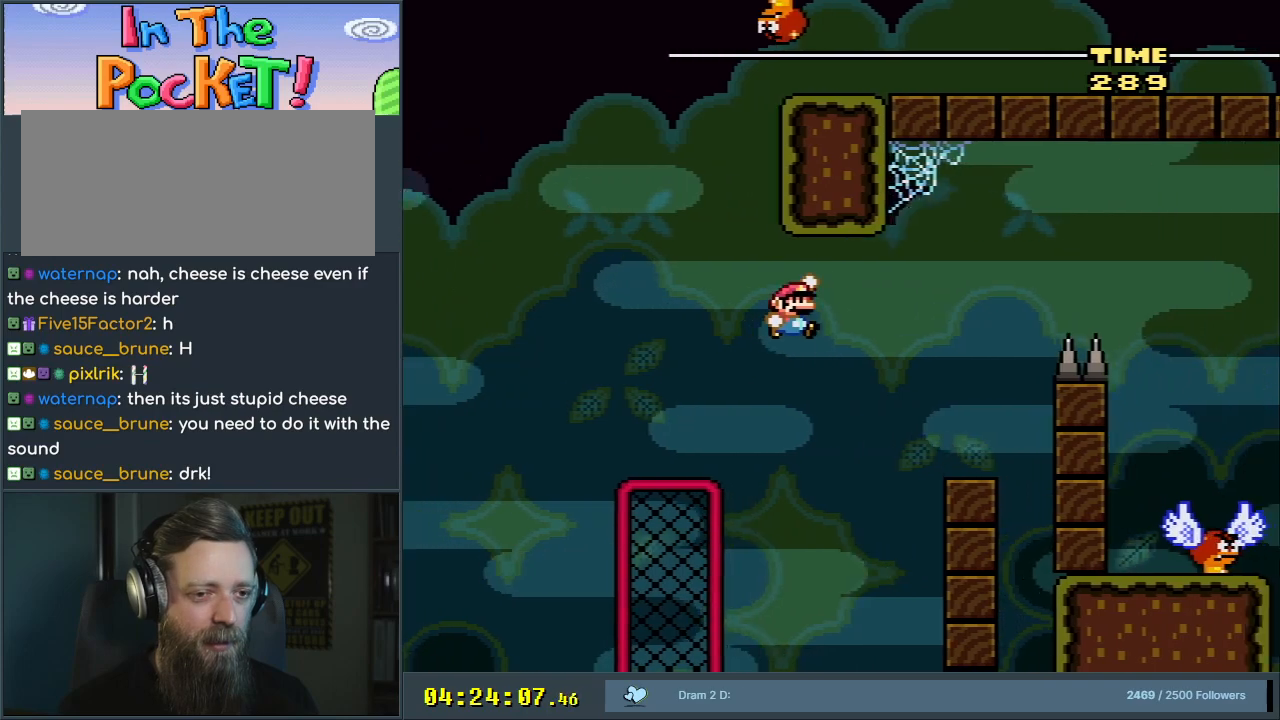
Gameplay with a controller (Nintendo layout); each line is a JSON object with the inputs held at the frame after it. "events" lists button and stick changes between this image and that frame as [ms after this image, input, new state], when the widget could be followed in between. Not read: L3 R3.
{"buttons": ["B", "Y", "DPAD_RIGHT"], "events": [[50, "B", "up"], [133, "DPAD_RIGHT", "up"], [283, "DPAD_LEFT", "down"], [350, "DPAD_LEFT", "up"], [367, "B", "down"], [367, "DPAD_UP", "down"], [383, "DPAD_RIGHT", "down"], [383, "DPAD_UP", "up"]]}
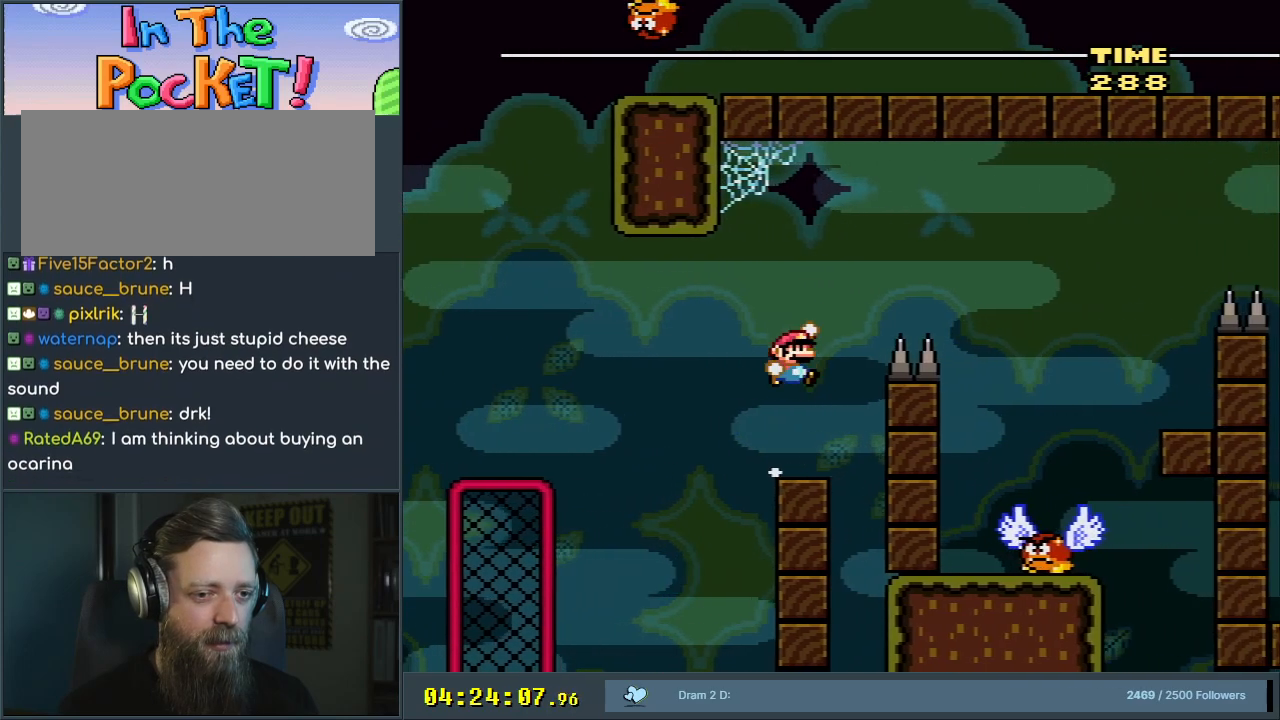
{"buttons": ["Y", "DPAD_LEFT"], "events": [[283, "DPAD_RIGHT", "up"], [367, "B", "up"], [433, "DPAD_LEFT", "down"]]}
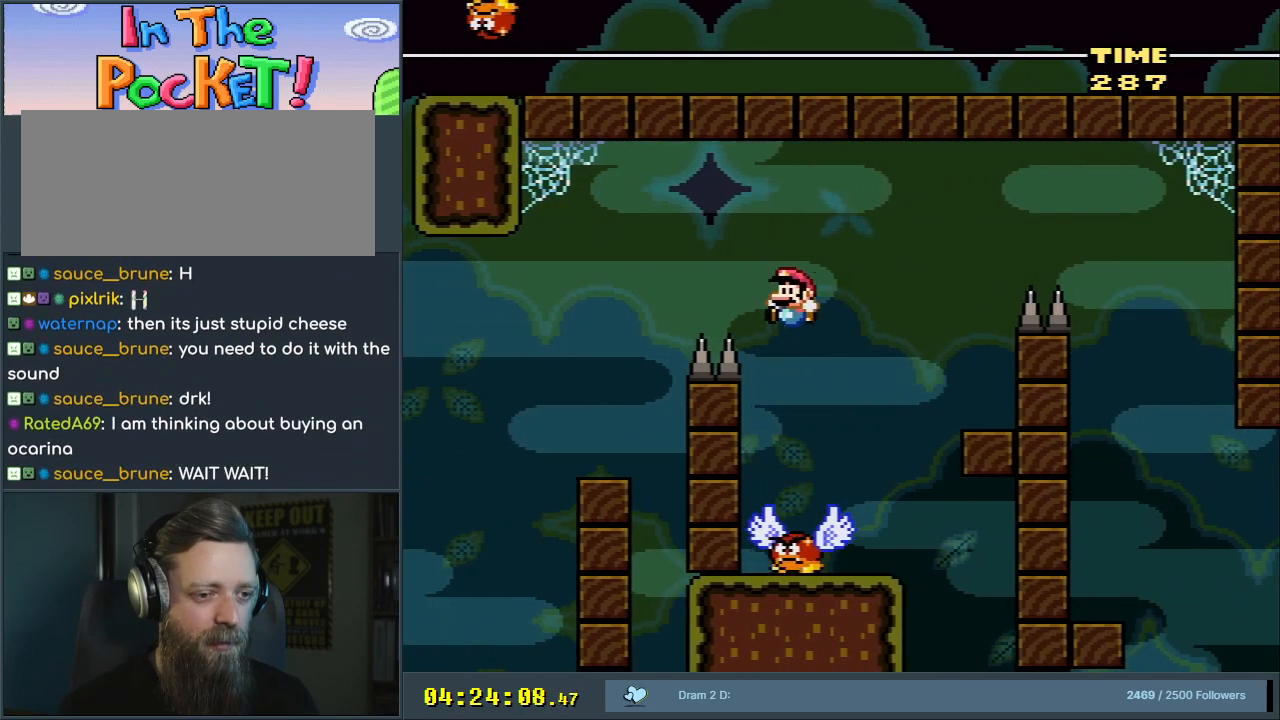
{"buttons": ["Y"], "events": [[117, "DPAD_LEFT", "up"]]}
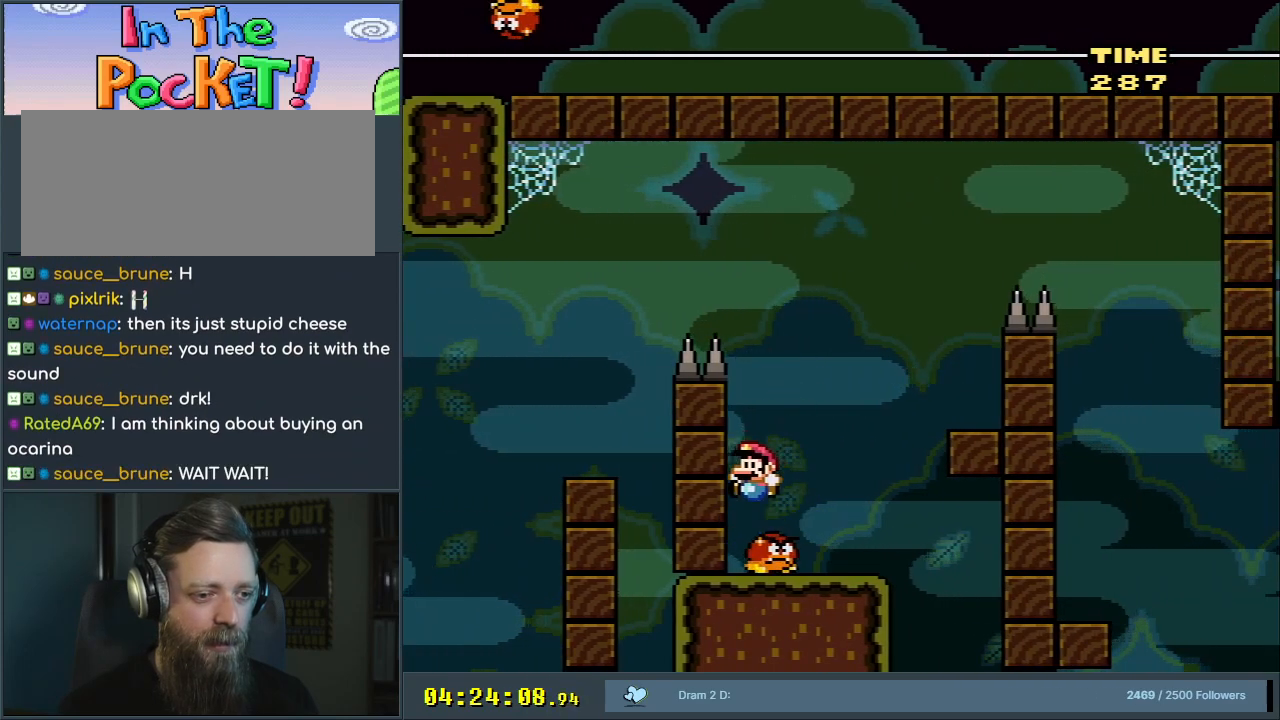
{"buttons": ["B", "Y", "DPAD_RIGHT"], "events": [[300, "DPAD_RIGHT", "down"], [500, "B", "down"]]}
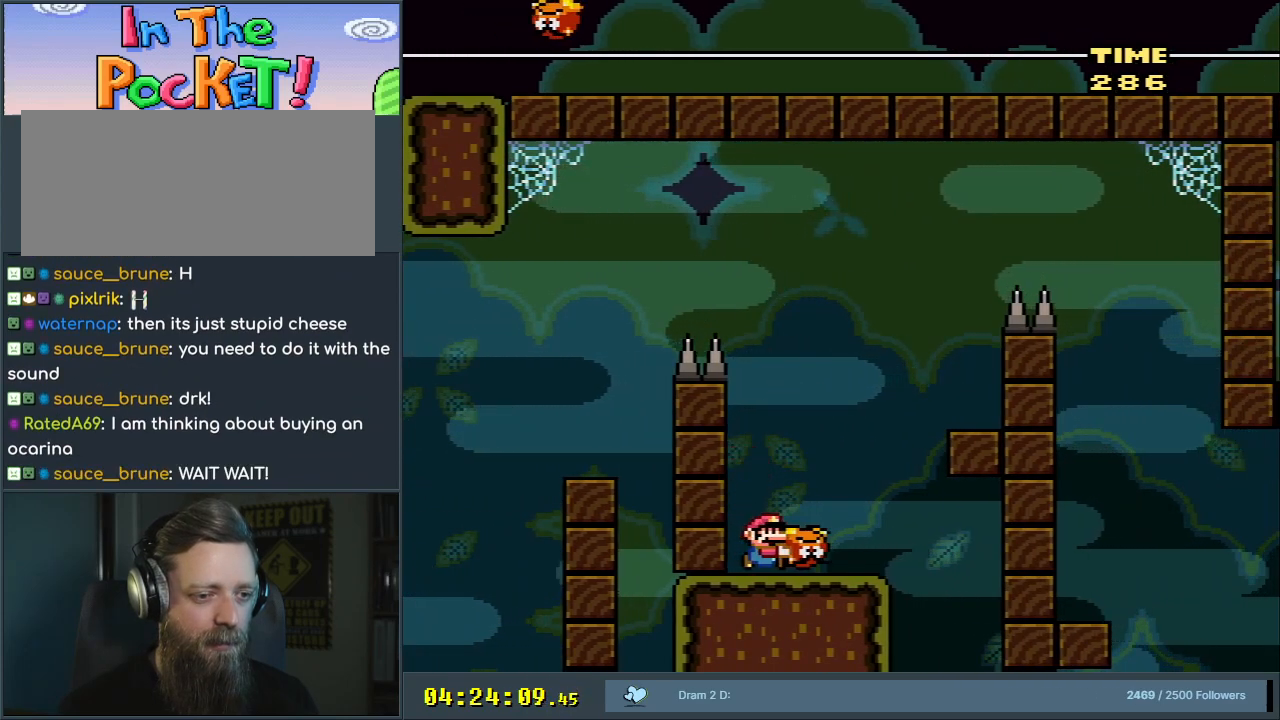
{"buttons": ["Y", "DPAD_LEFT"], "events": [[250, "B", "up"], [283, "DPAD_RIGHT", "up"], [383, "DPAD_LEFT", "down"]]}
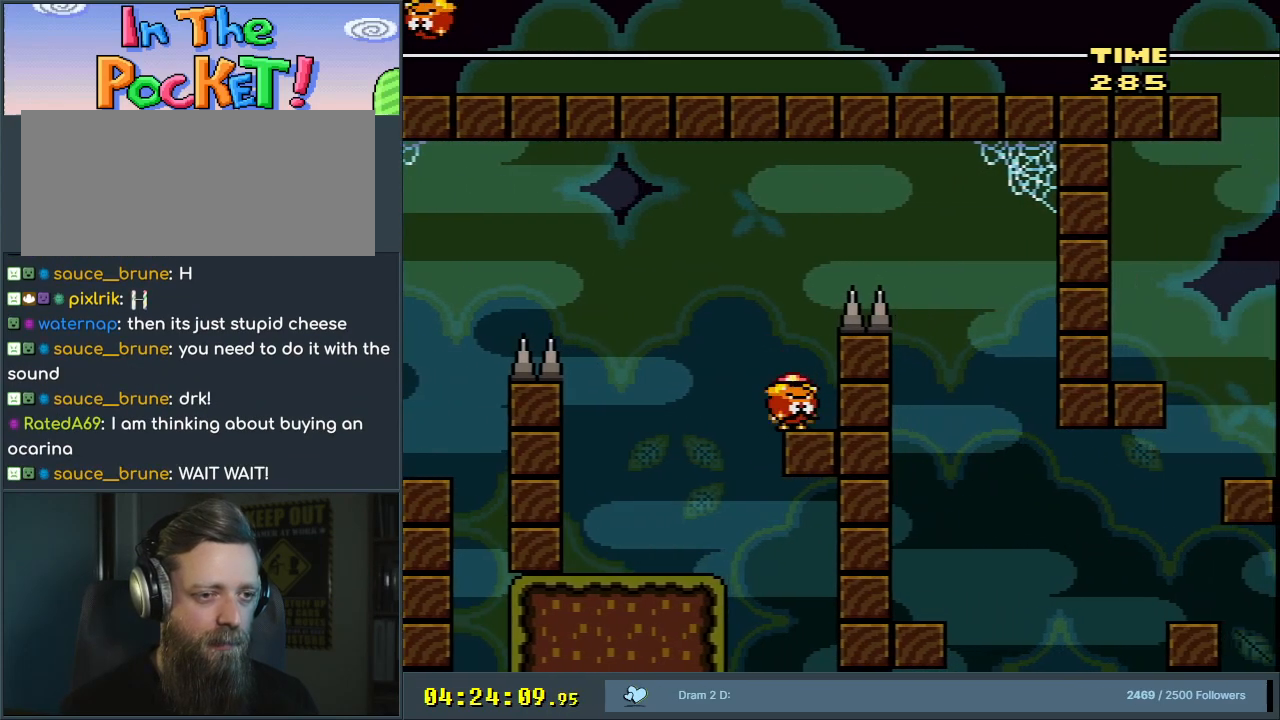
{"buttons": ["B", "Y"], "events": [[67, "B", "down"], [83, "DPAD_LEFT", "up"], [117, "DPAD_RIGHT", "down"], [483, "DPAD_RIGHT", "up"]]}
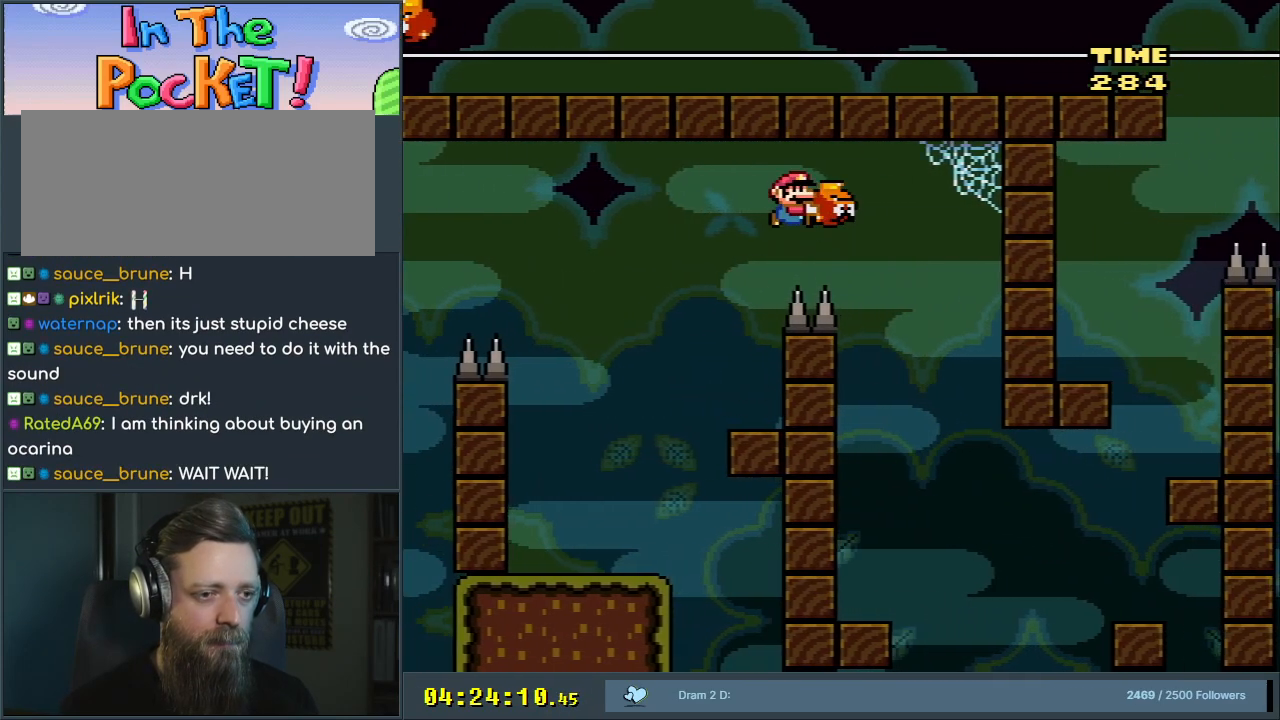
{"buttons": ["Y"], "events": [[100, "B", "up"], [150, "DPAD_LEFT", "down"], [450, "DPAD_LEFT", "up"]]}
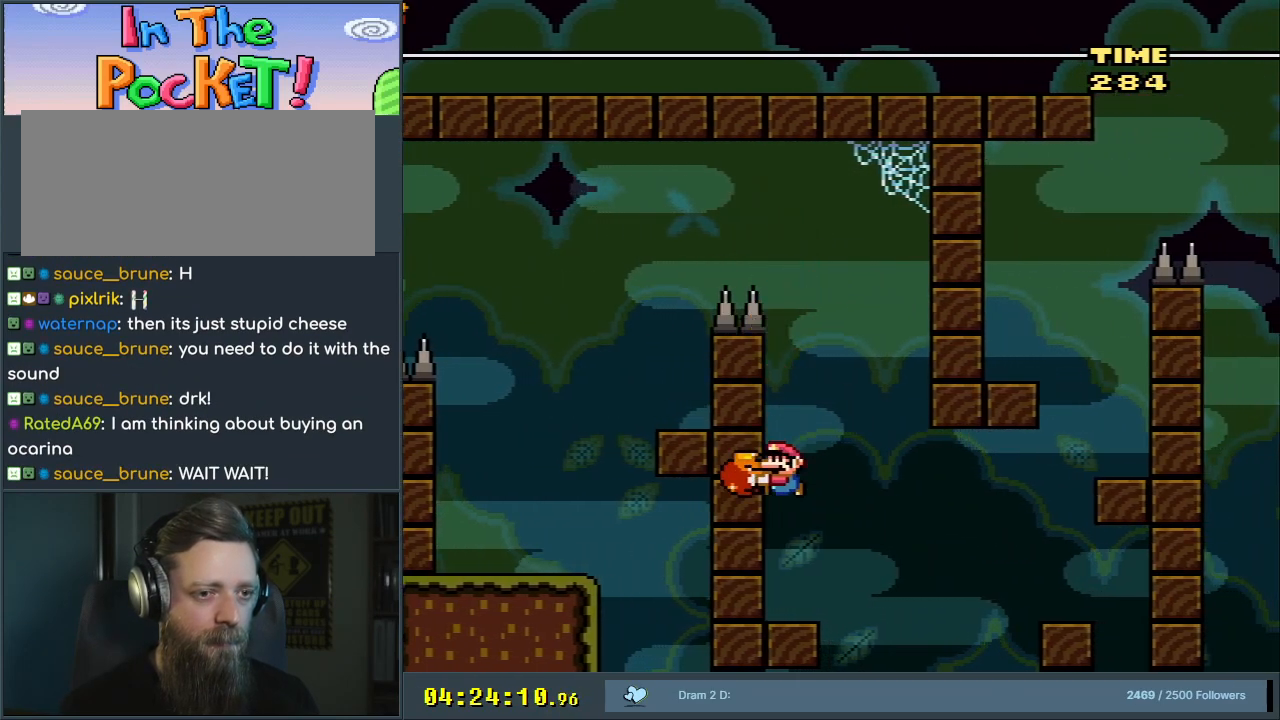
{"buttons": ["B", "Y", "DPAD_RIGHT"], "events": [[67, "DPAD_RIGHT", "down"], [233, "B", "down"], [317, "B", "up"], [450, "B", "down"]]}
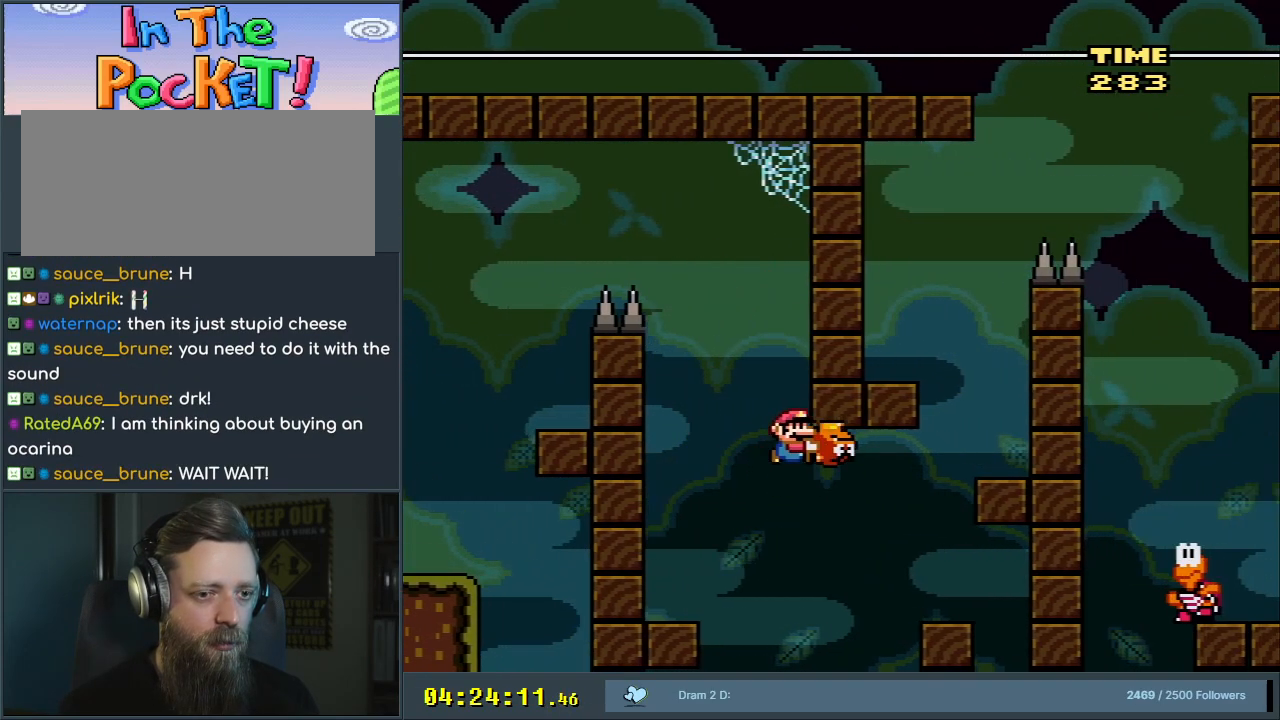
{"buttons": ["B", "Y", "DPAD_RIGHT"], "events": [[33, "B", "up"], [150, "DPAD_RIGHT", "up"], [267, "DPAD_LEFT", "down"], [417, "B", "down"], [433, "DPAD_LEFT", "up"], [467, "DPAD_RIGHT", "down"]]}
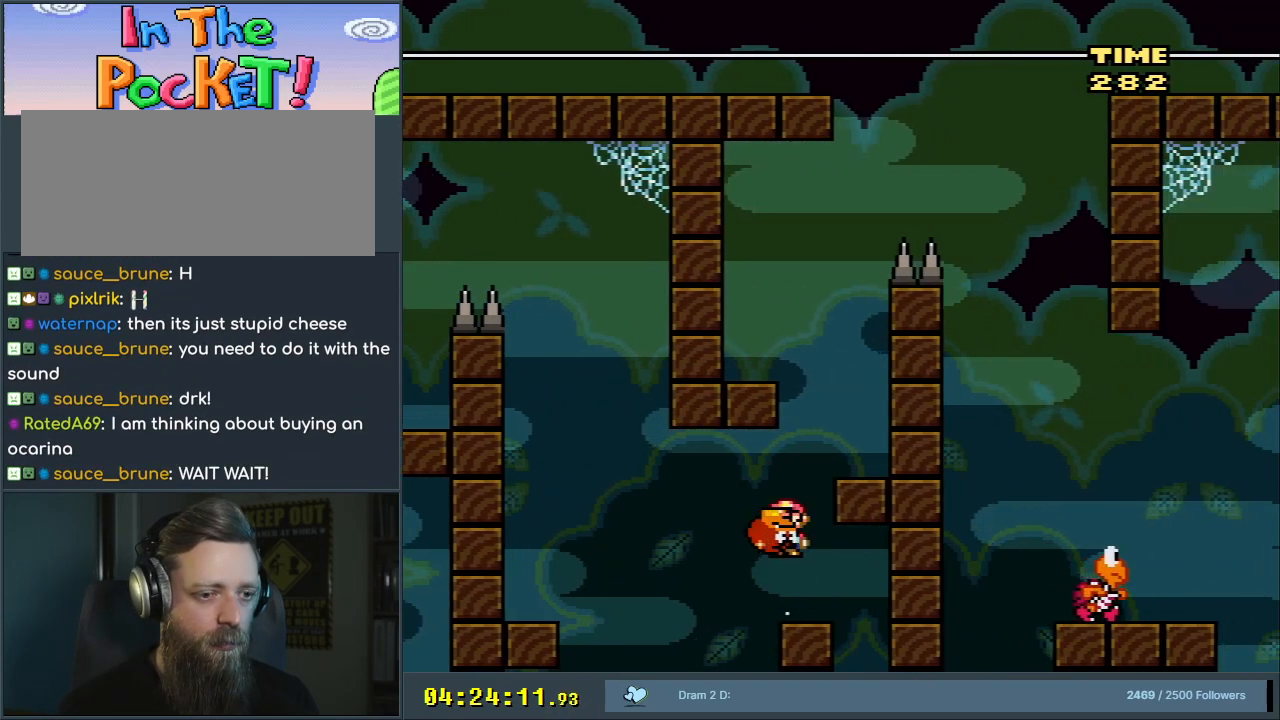
{"buttons": ["B", "Y", "DPAD_LEFT"], "events": [[200, "B", "up"], [217, "DPAD_RIGHT", "up"], [417, "DPAD_LEFT", "down"], [467, "B", "down"]]}
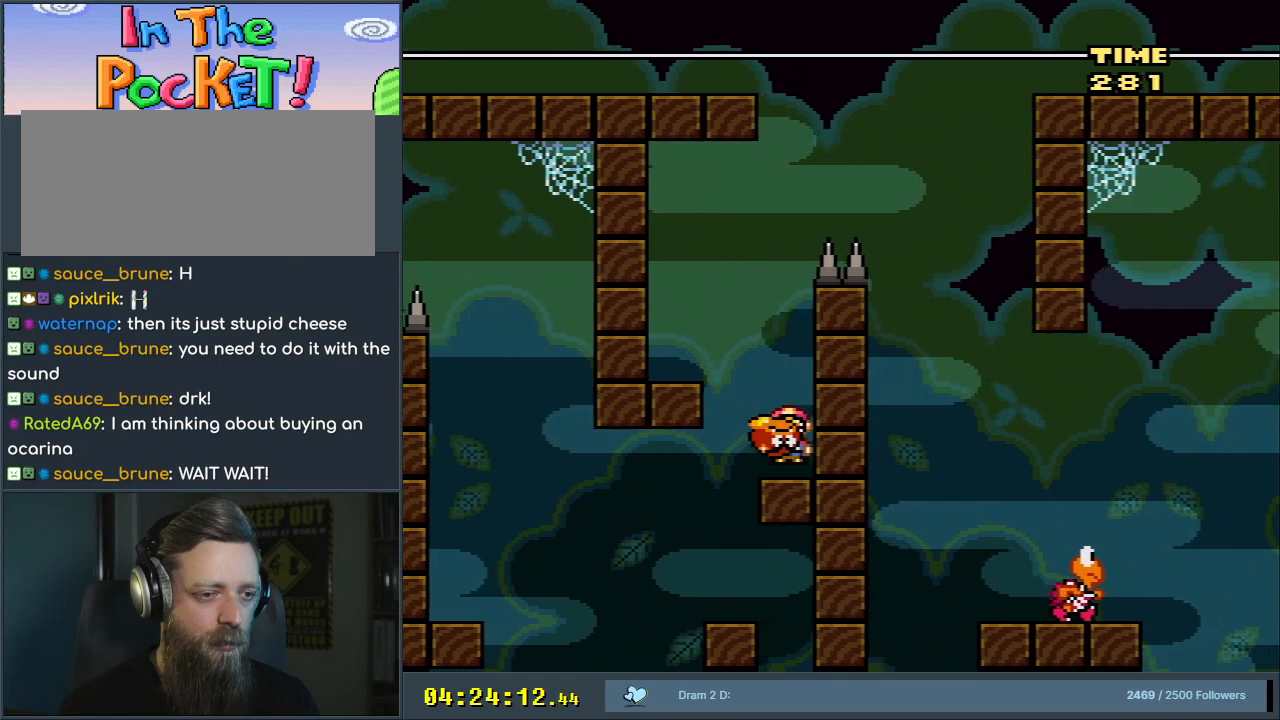
{"buttons": ["Y"], "events": [[183, "DPAD_LEFT", "up"], [200, "Y", "up"], [217, "B", "up"], [317, "Y", "down"], [350, "DPAD_RIGHT", "down"], [467, "DPAD_RIGHT", "up"]]}
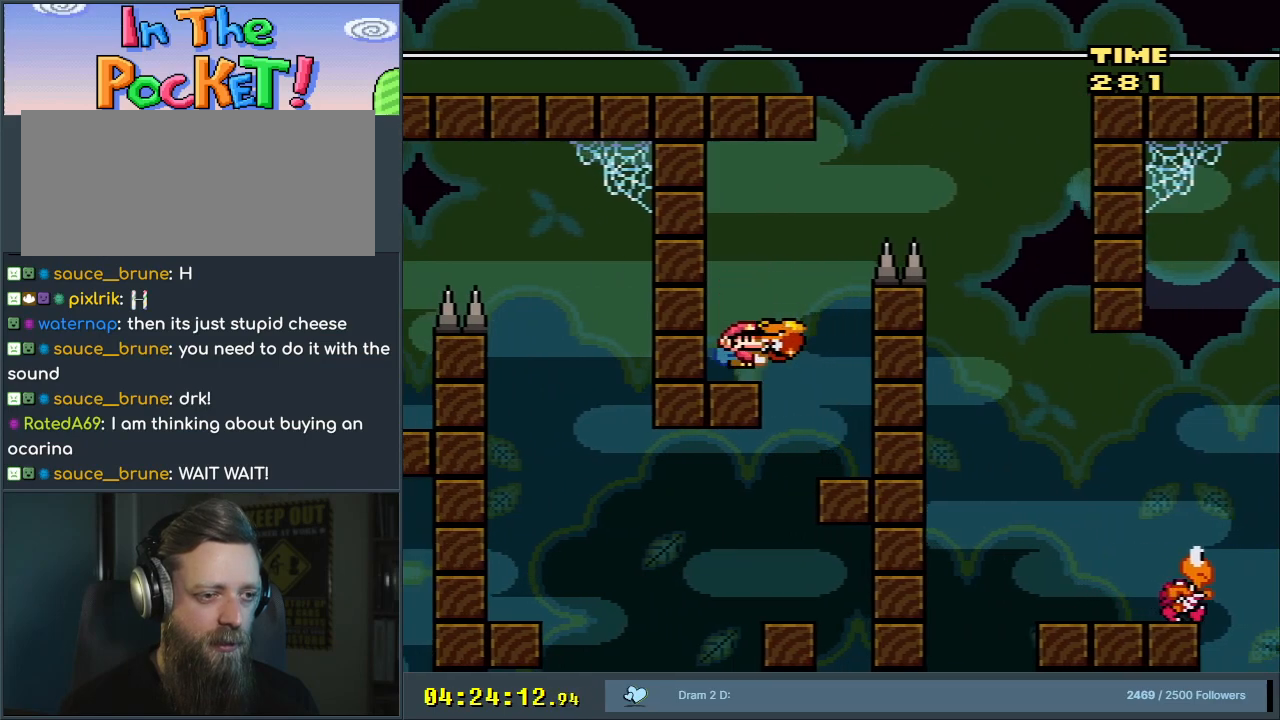
{"buttons": ["B", "Y", "DPAD_RIGHT"], "events": [[100, "DPAD_RIGHT", "down"], [183, "B", "down"]]}
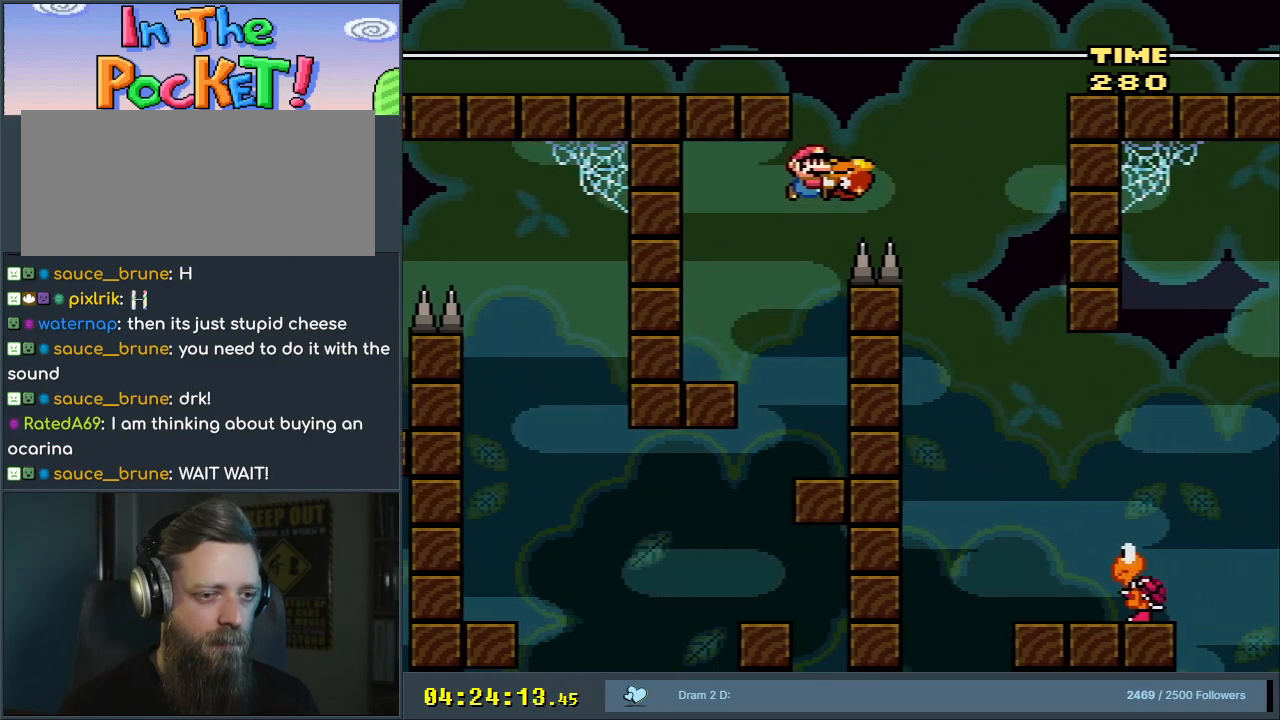
{"buttons": ["B", "Y", "DPAD_RIGHT"], "events": [[133, "DPAD_RIGHT", "up"], [150, "B", "up"], [233, "B", "down"], [383, "DPAD_LEFT", "down"], [450, "DPAD_LEFT", "up"], [450, "DPAD_UP", "down"], [467, "DPAD_RIGHT", "down"], [467, "DPAD_UP", "up"]]}
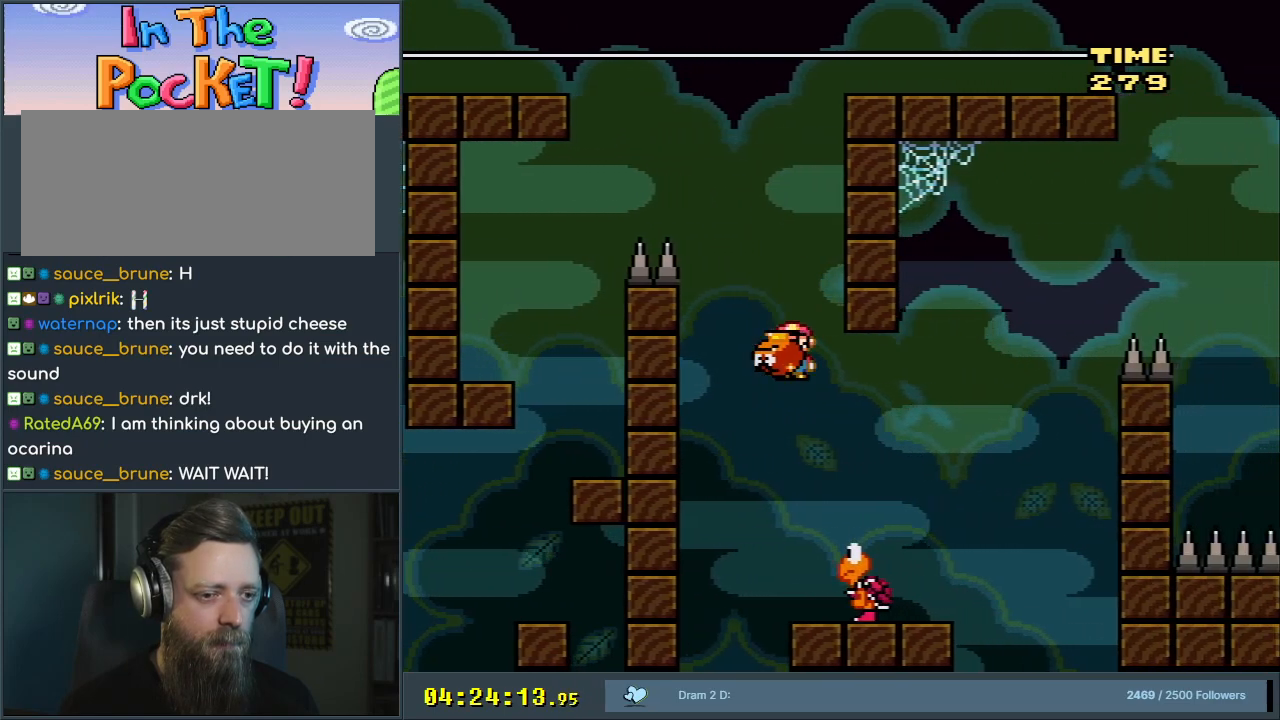
{"buttons": ["B", "Y"], "events": [[133, "DPAD_RIGHT", "up"], [217, "DPAD_RIGHT", "down"], [267, "DPAD_RIGHT", "up"]]}
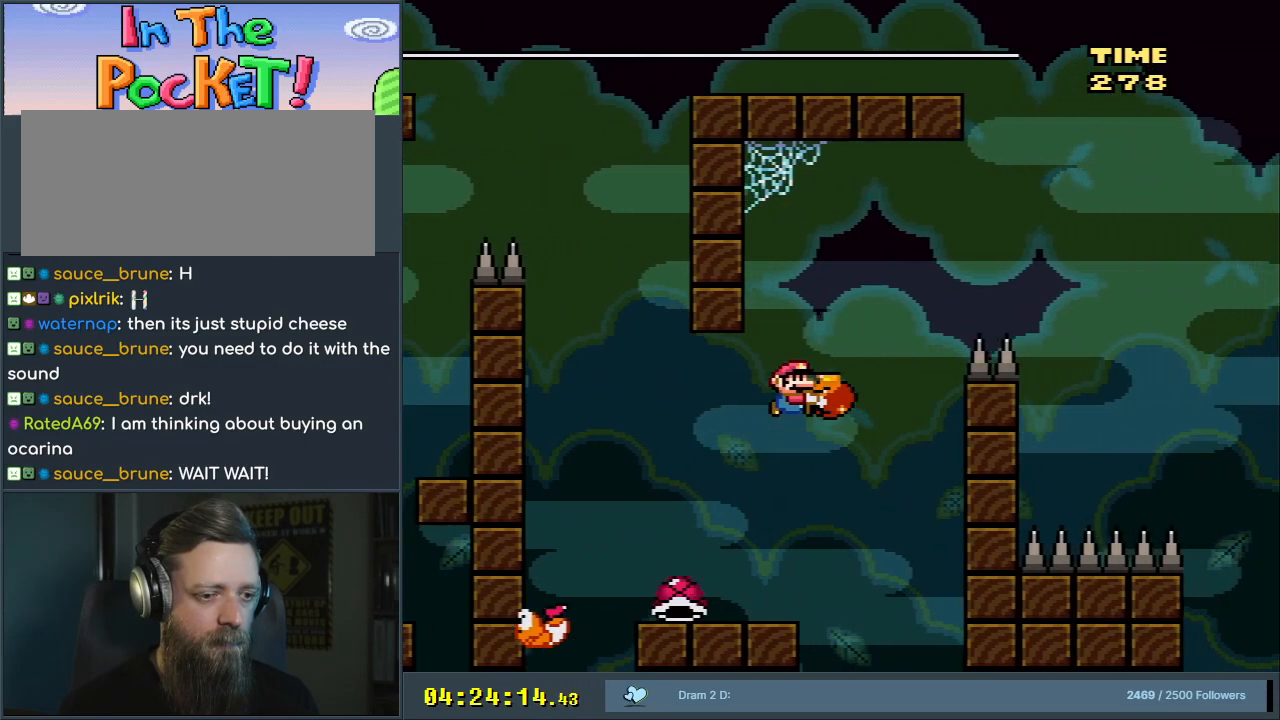
{"buttons": ["B", "Y"], "events": [[17, "DPAD_LEFT", "down"], [167, "DPAD_LEFT", "up"]]}
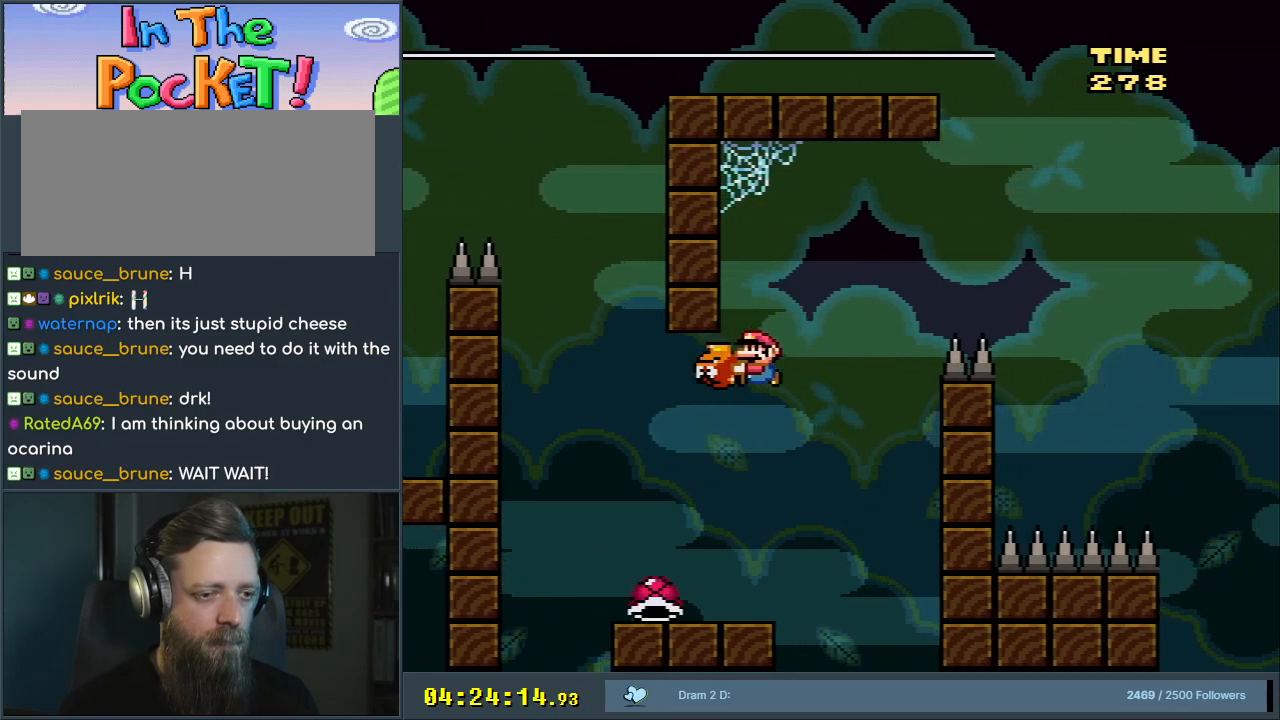
{"buttons": ["Y", "DPAD_RIGHT"], "events": [[67, "DPAD_RIGHT", "down"], [117, "B", "up"], [150, "DPAD_RIGHT", "up"], [300, "DPAD_LEFT", "down"], [433, "DPAD_LEFT", "up"], [500, "DPAD_RIGHT", "down"]]}
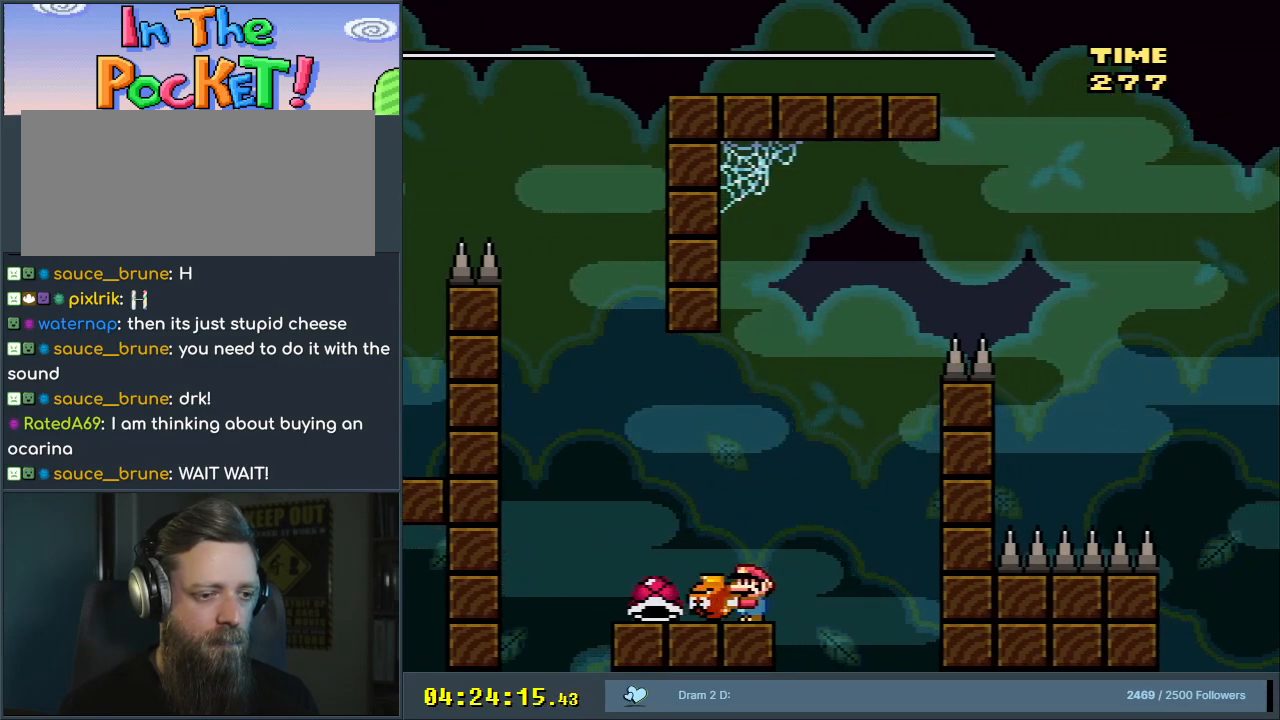
{"buttons": ["Y"], "events": [[67, "DPAD_RIGHT", "up"]]}
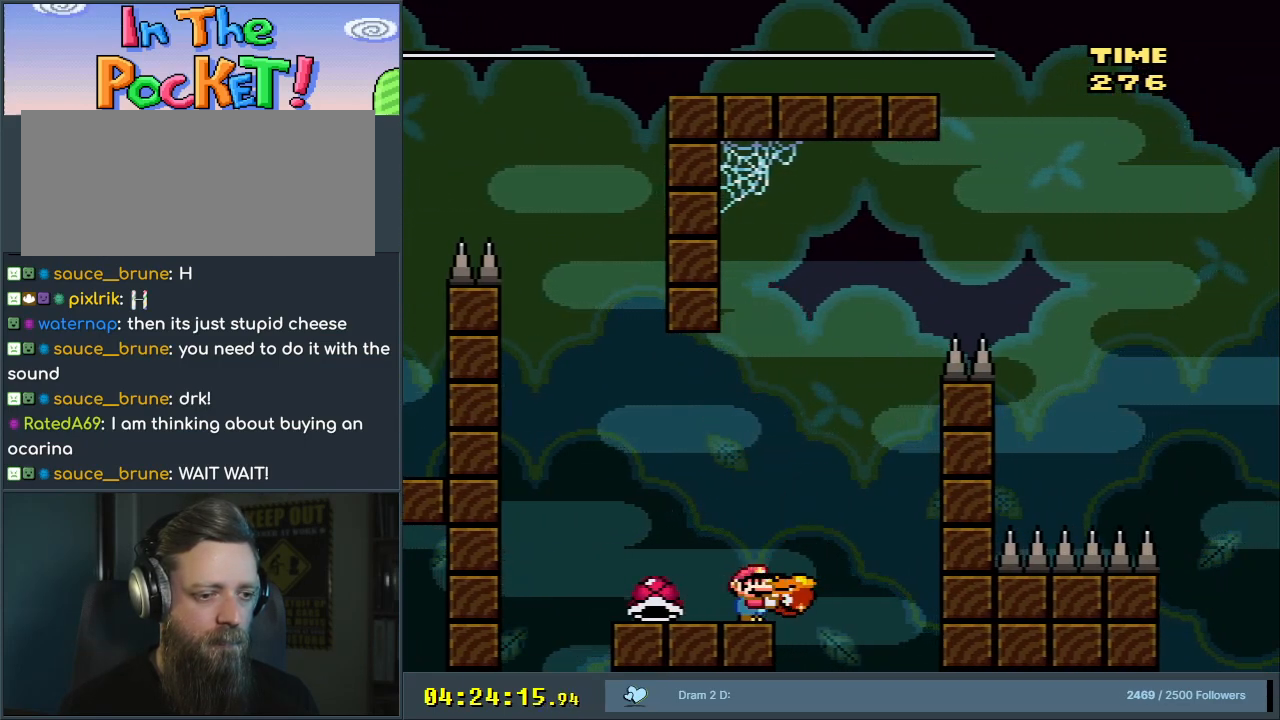
{"buttons": ["Y"], "events": [[117, "B", "down"], [400, "B", "up"]]}
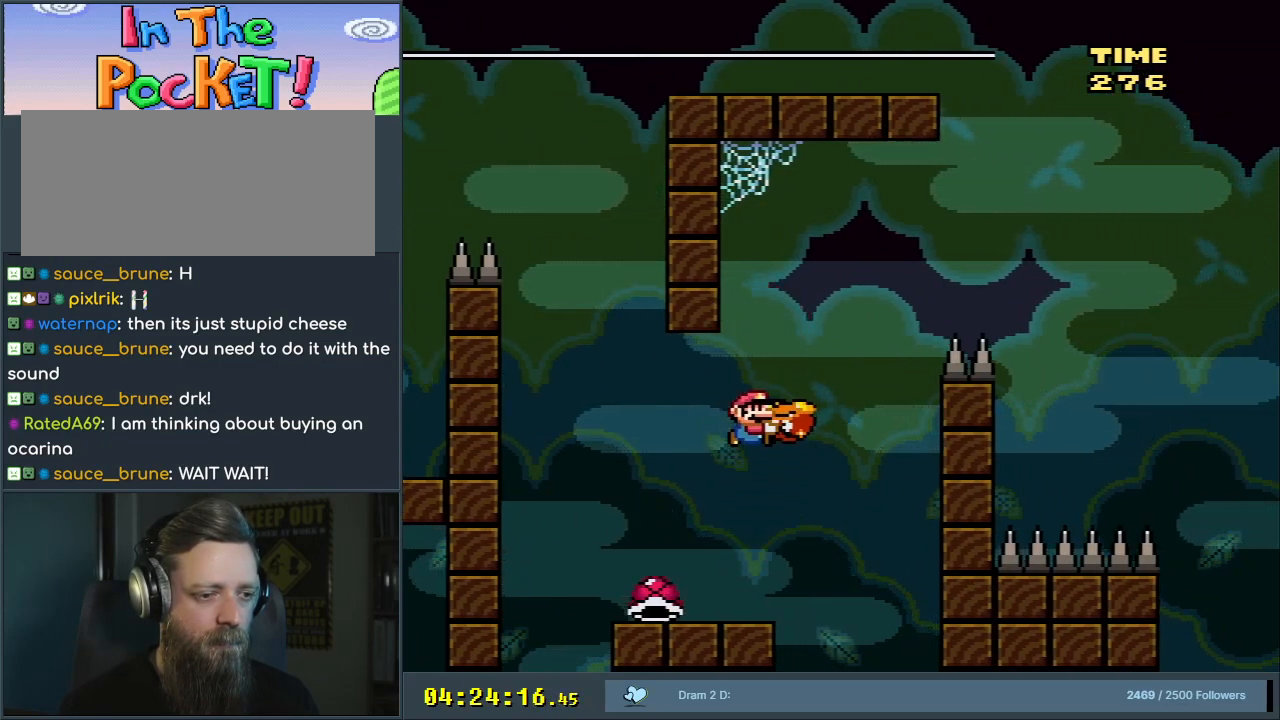
{"buttons": ["B", "Y", "DPAD_LEFT"], "events": [[383, "DPAD_LEFT", "down"], [400, "B", "down"]]}
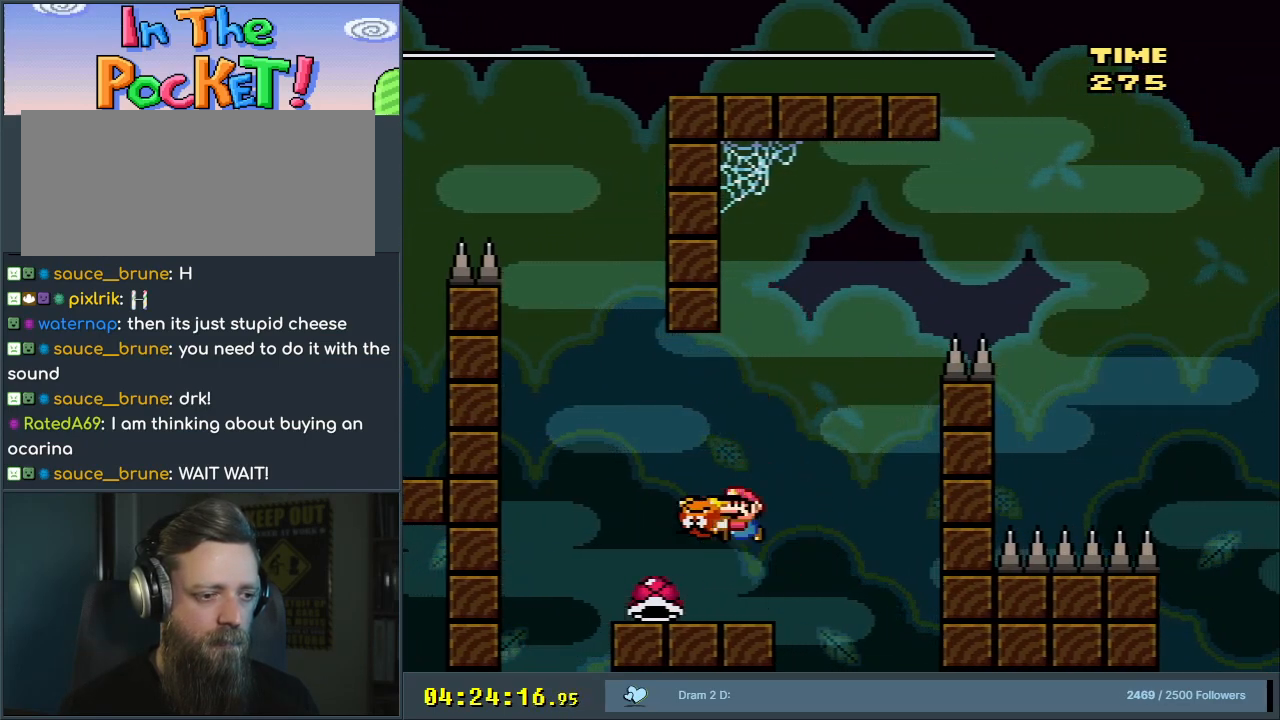
{"buttons": ["B", "Y", "DPAD_RIGHT"], "events": [[267, "Y", "up"], [317, "DPAD_LEFT", "up"], [383, "DPAD_RIGHT", "down"], [383, "Y", "down"]]}
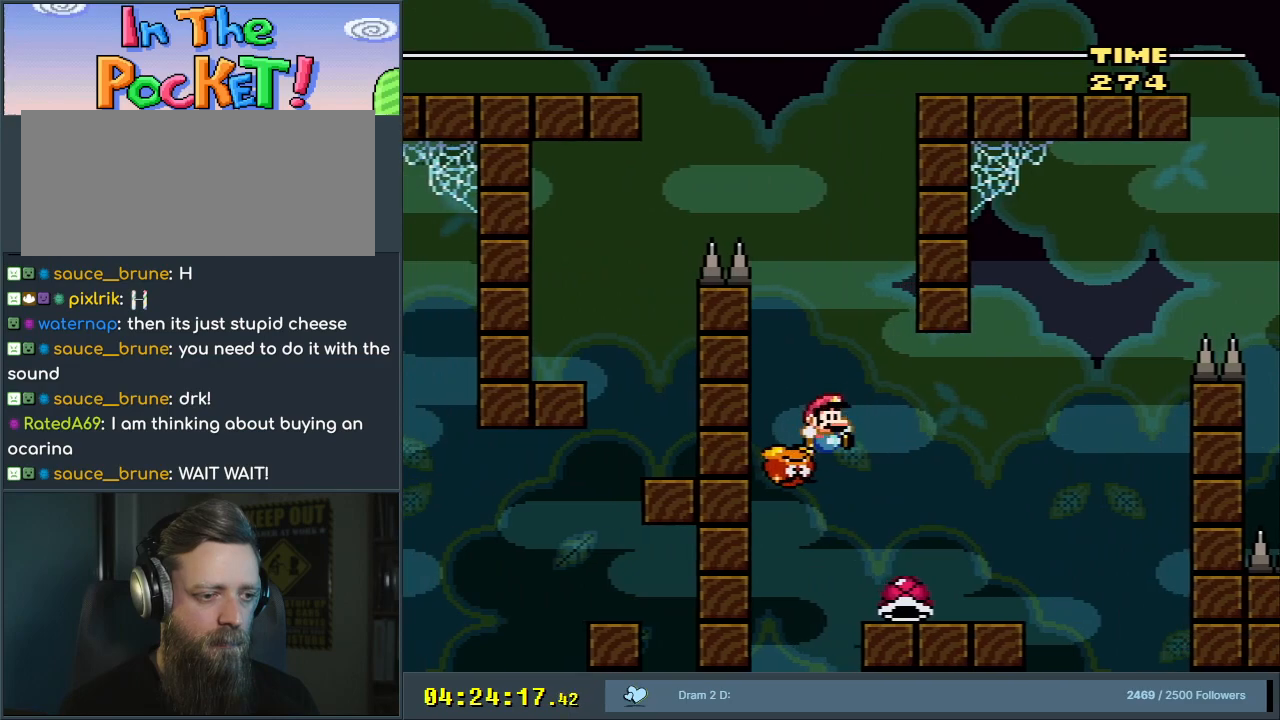
{"buttons": ["B", "Y"], "events": [[167, "DPAD_RIGHT", "up"], [200, "Y", "up"], [250, "DPAD_UP", "down"], [383, "Y", "down"], [417, "DPAD_UP", "up"]]}
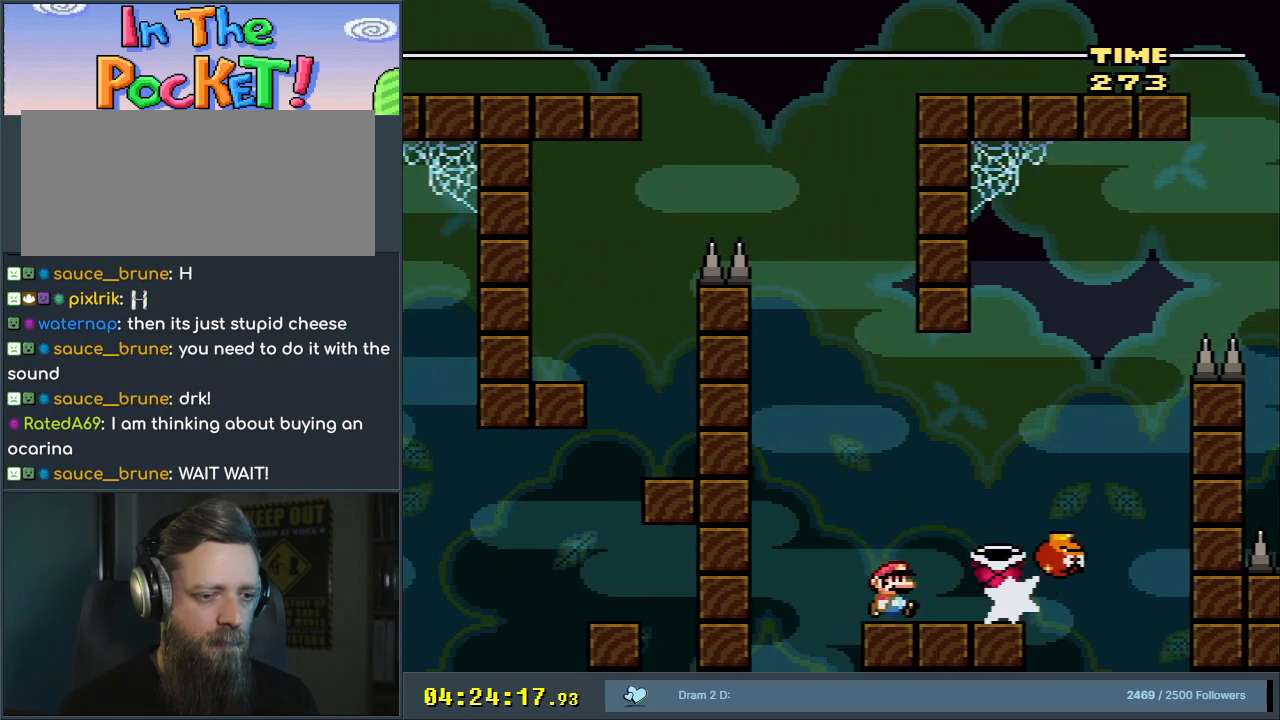
{"buttons": ["Y", "DPAD_RIGHT"], "events": [[17, "DPAD_RIGHT", "down"], [150, "B", "up"], [200, "DPAD_RIGHT", "up"], [467, "DPAD_RIGHT", "down"]]}
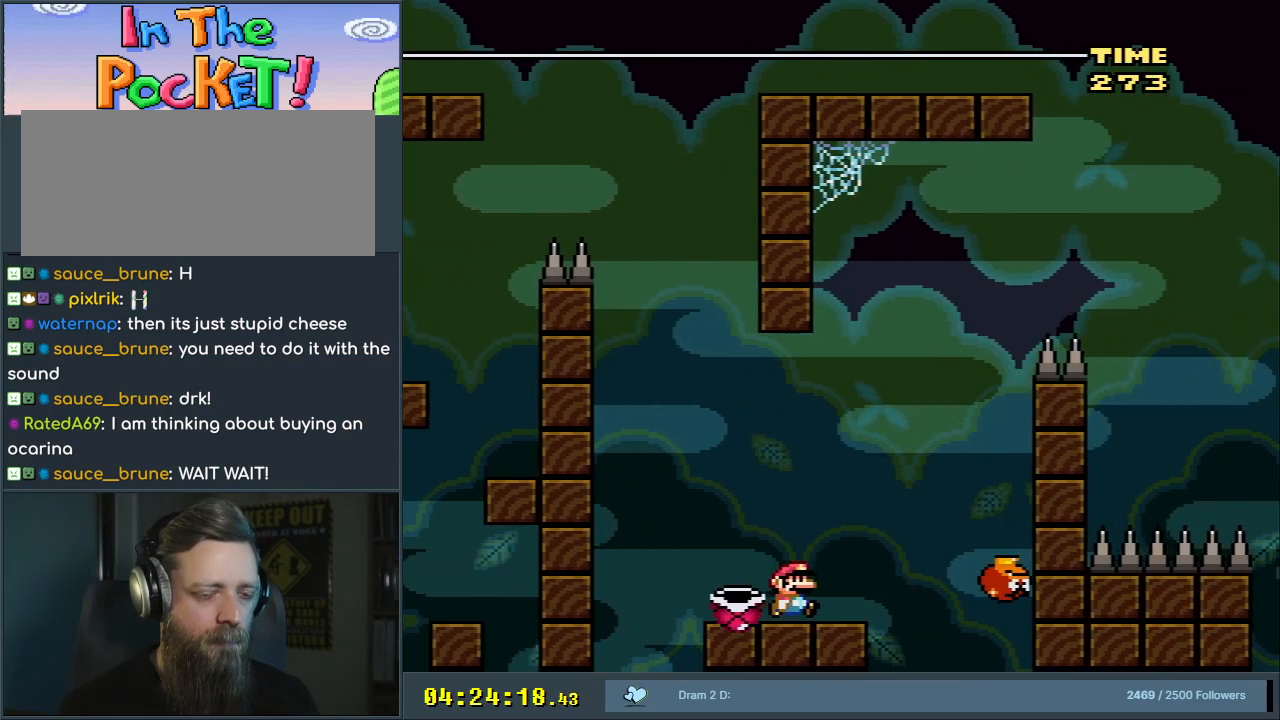
{"buttons": ["Y"], "events": [[83, "DPAD_RIGHT", "up"]]}
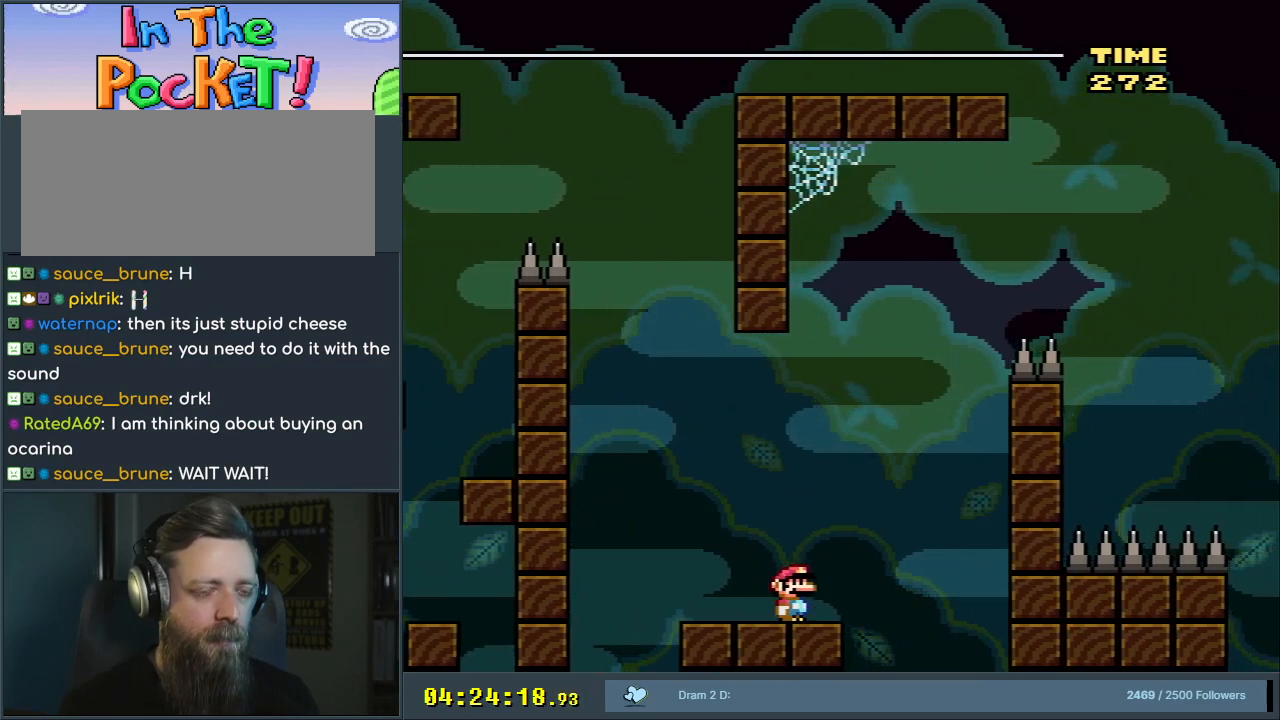
{"buttons": ["Y", "DPAD_LEFT"], "events": [[350, "DPAD_LEFT", "down"]]}
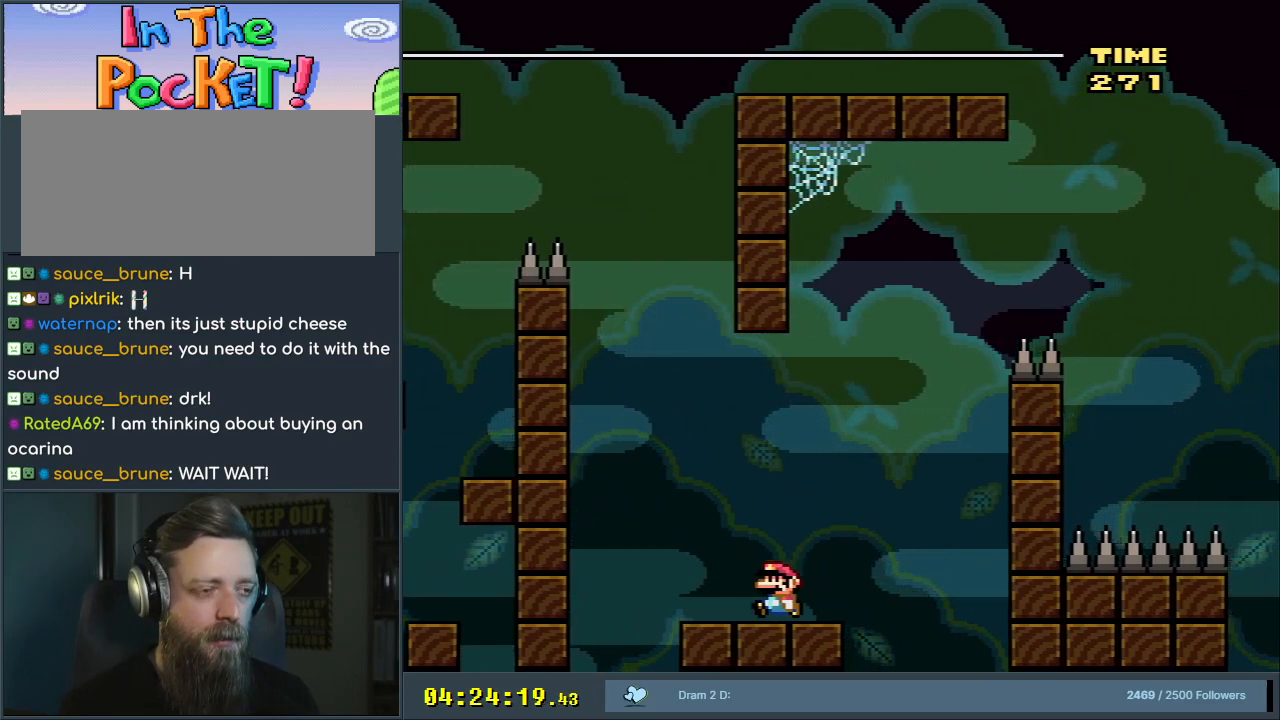
{"buttons": ["B", "Y", "DPAD_RIGHT"], "events": [[67, "B", "down"], [183, "DPAD_LEFT", "up"], [400, "DPAD_RIGHT", "down"]]}
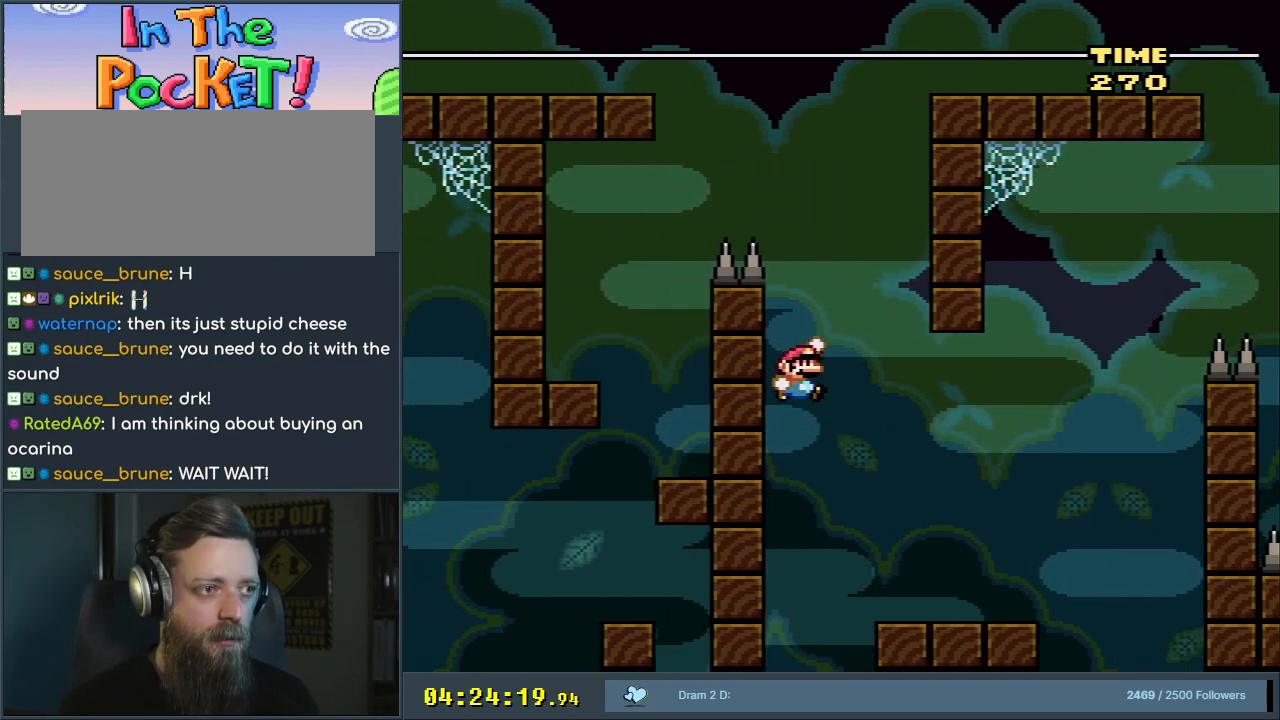
{"buttons": ["Y", "DPAD_RIGHT"], "events": [[250, "B", "up"]]}
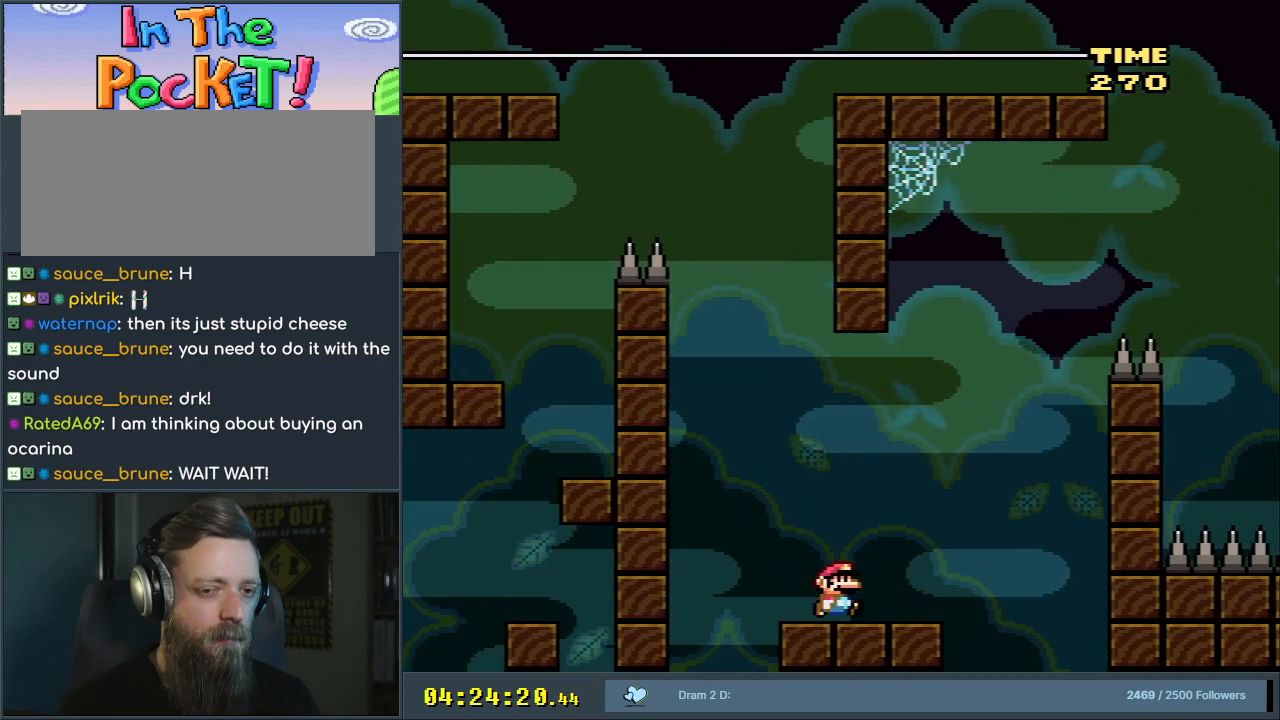
{"buttons": ["B", "Y", "DPAD_LEFT"], "events": [[50, "B", "down"], [167, "DPAD_RIGHT", "up"], [400, "DPAD_LEFT", "down"]]}
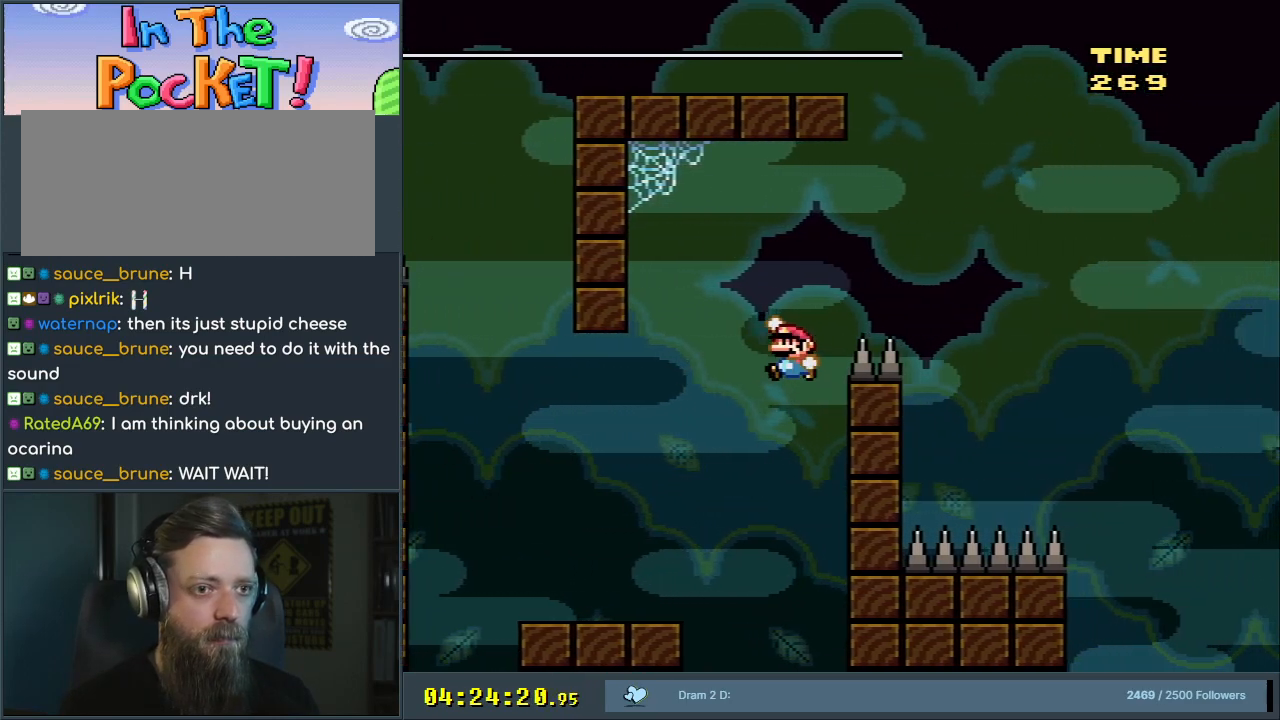
{"buttons": ["Y", "DPAD_RIGHT"], "events": [[67, "DPAD_LEFT", "up"], [100, "DPAD_LEFT", "down"], [383, "DPAD_LEFT", "up"], [433, "B", "up"], [483, "DPAD_RIGHT", "down"]]}
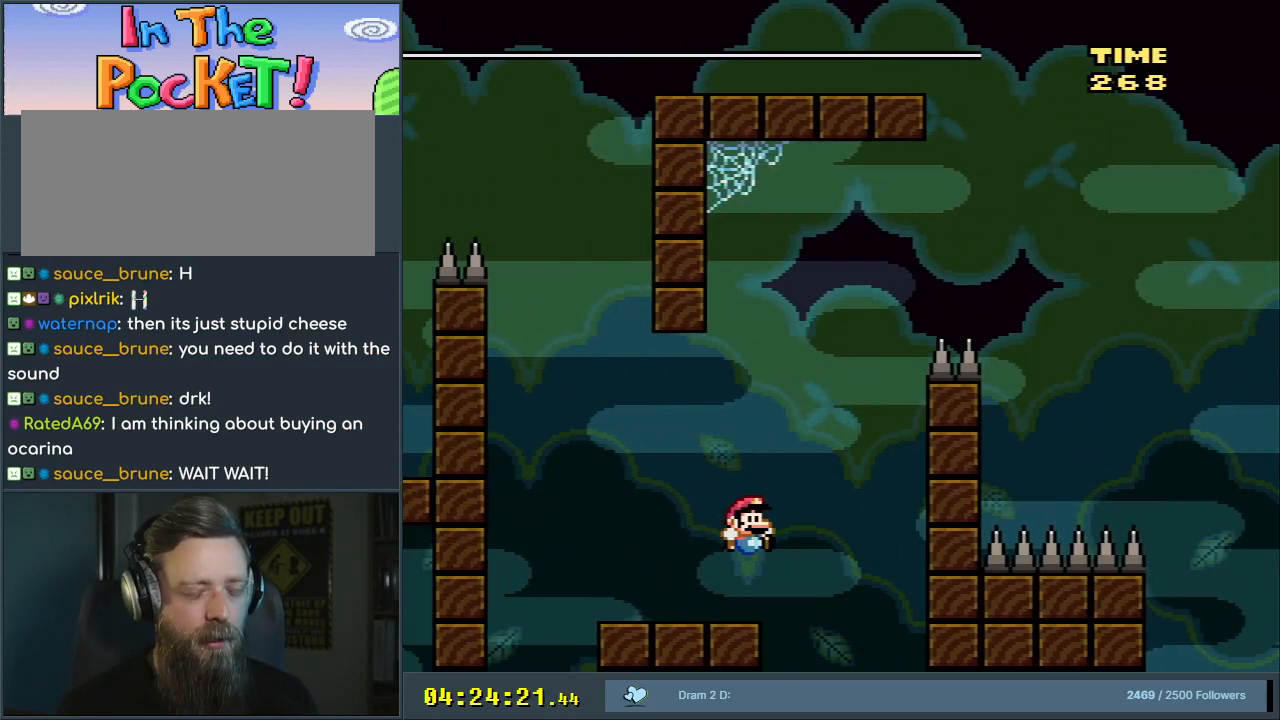
{"buttons": ["Y", "DPAD_RIGHT"], "events": [[233, "B", "down"], [233, "DPAD_RIGHT", "up"], [317, "B", "up"], [400, "DPAD_RIGHT", "down"]]}
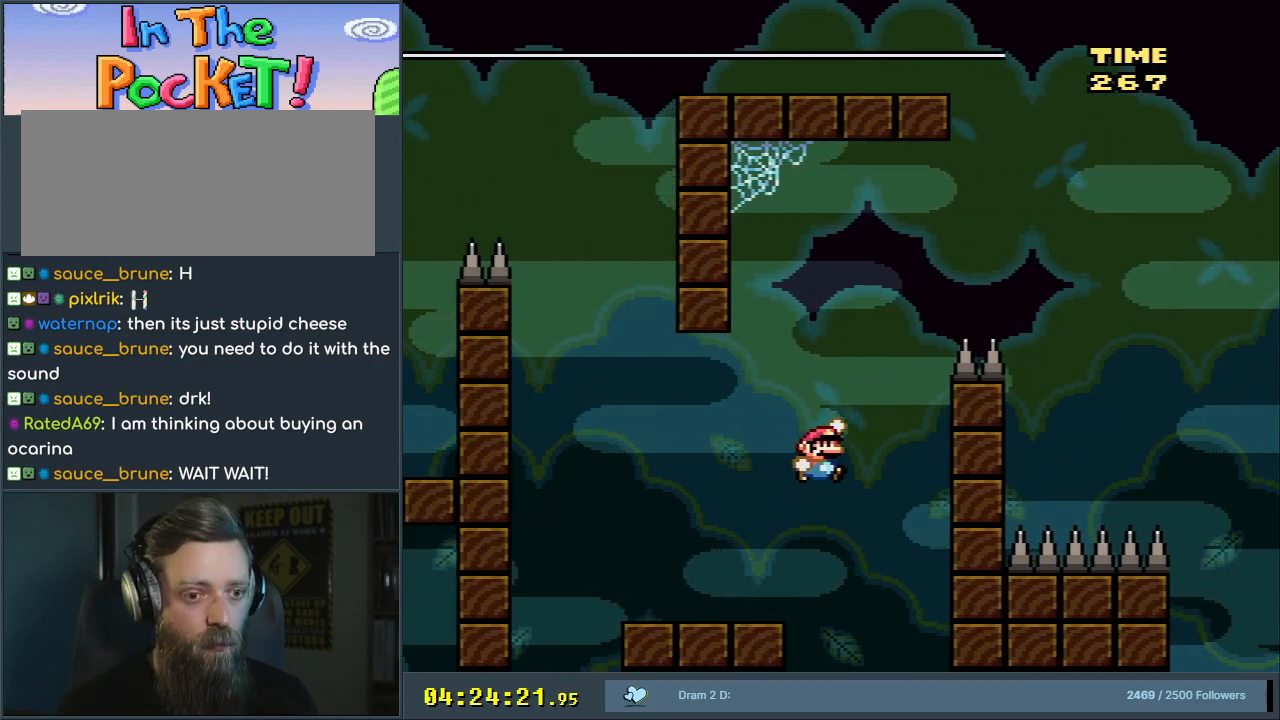
{"buttons": [], "events": [[67, "DPAD_RIGHT", "up"], [133, "Y", "up"]]}